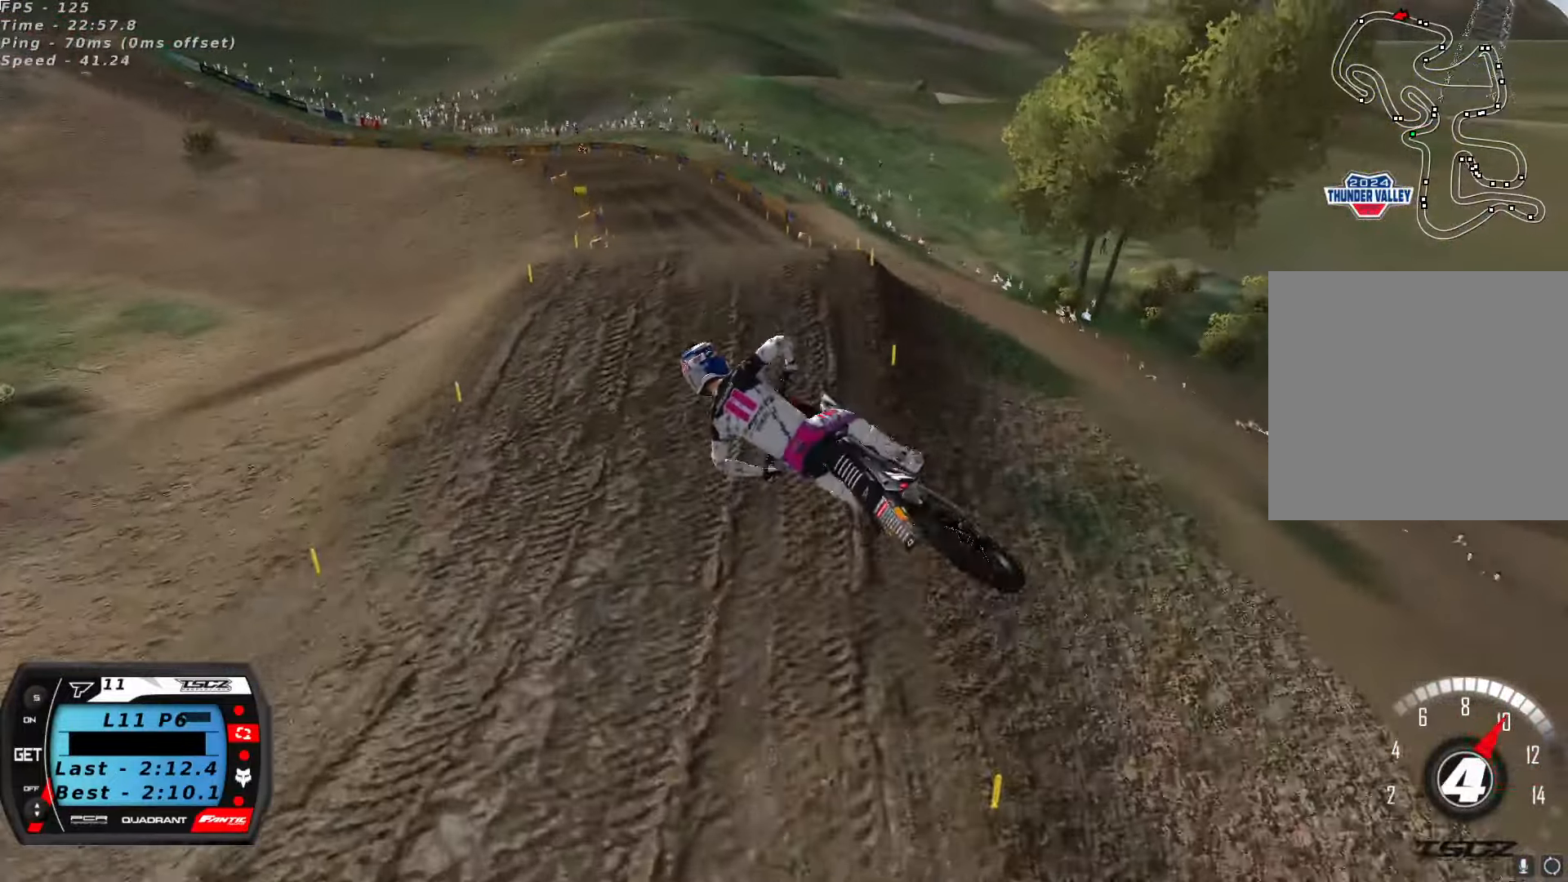
Gameplay with a controller (Xbox layout); each line is a JSON object with the inputs held at the frame after it (dt_ms = milliseconds from this image to that frame). "button_events" lists button changes between this image and that frame as [ms after this image, input, new state], when the widget could be followed in between (sticks are given only as held states).
{"dt_ms": 500, "buttons": ["R2"], "left_stick": "left", "right_stick": "up", "button_events": []}
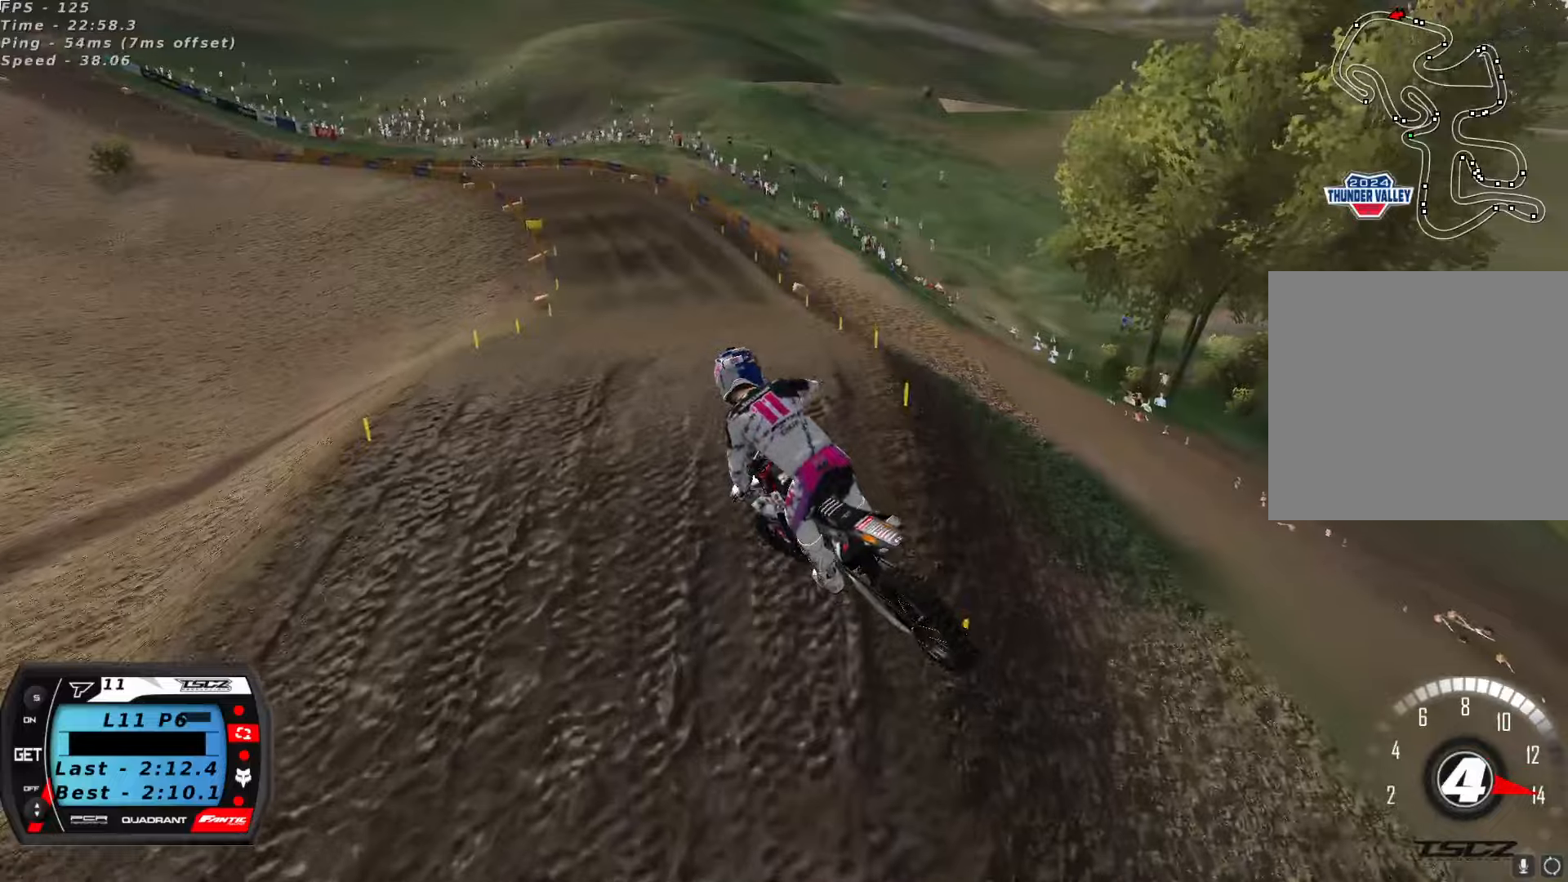
{"dt_ms": 500, "buttons": ["R2"], "left_stick": "left", "right_stick": "up", "button_events": []}
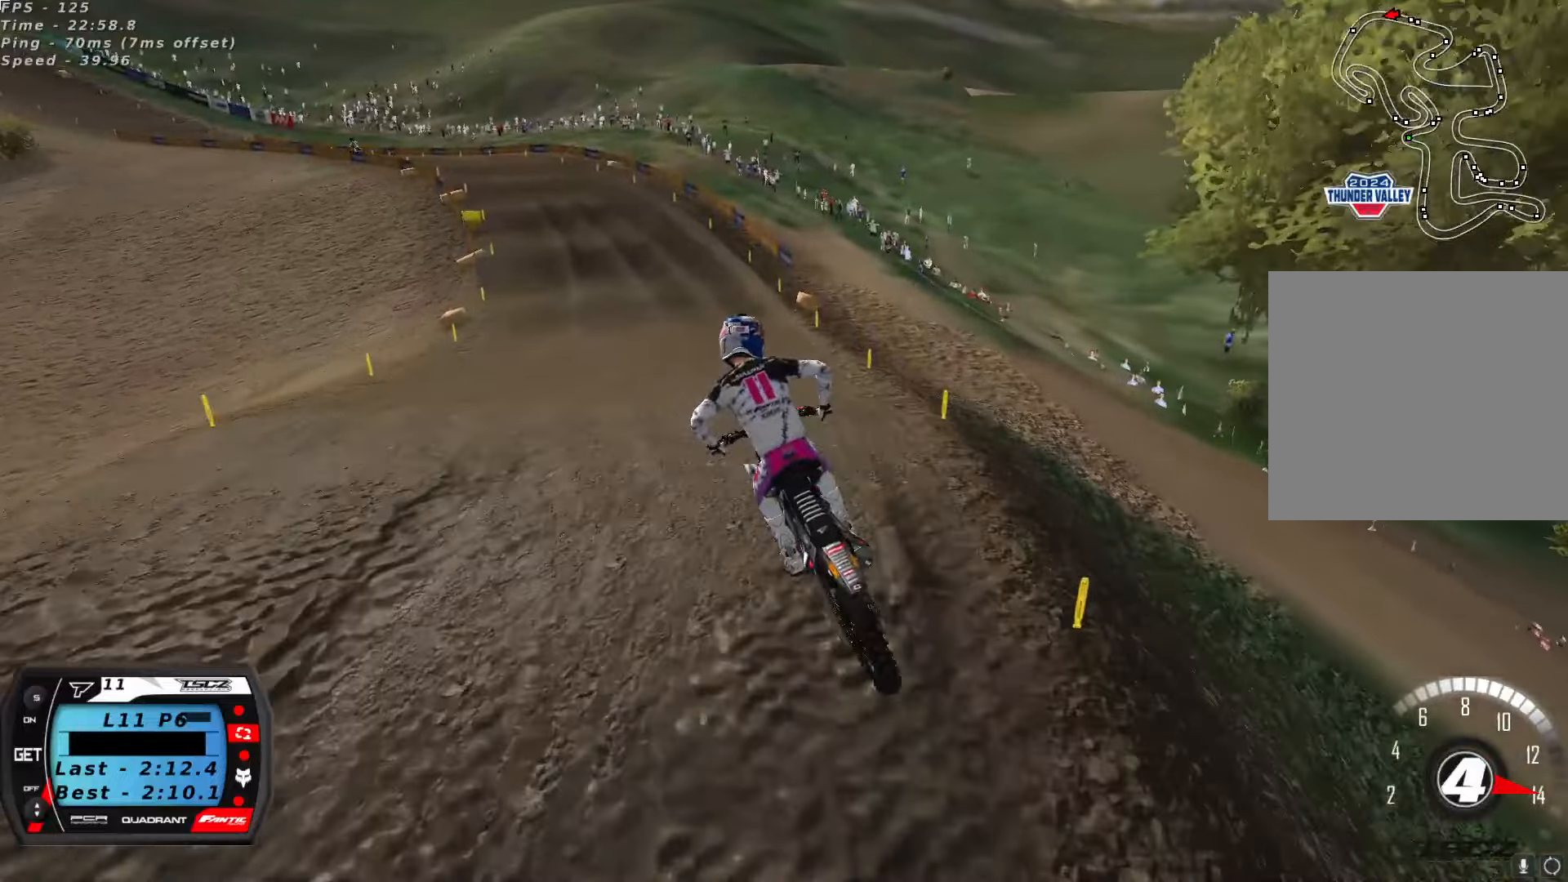
{"dt_ms": 1000, "buttons": ["R2"], "left_stick": "center", "right_stick": "up", "button_events": []}
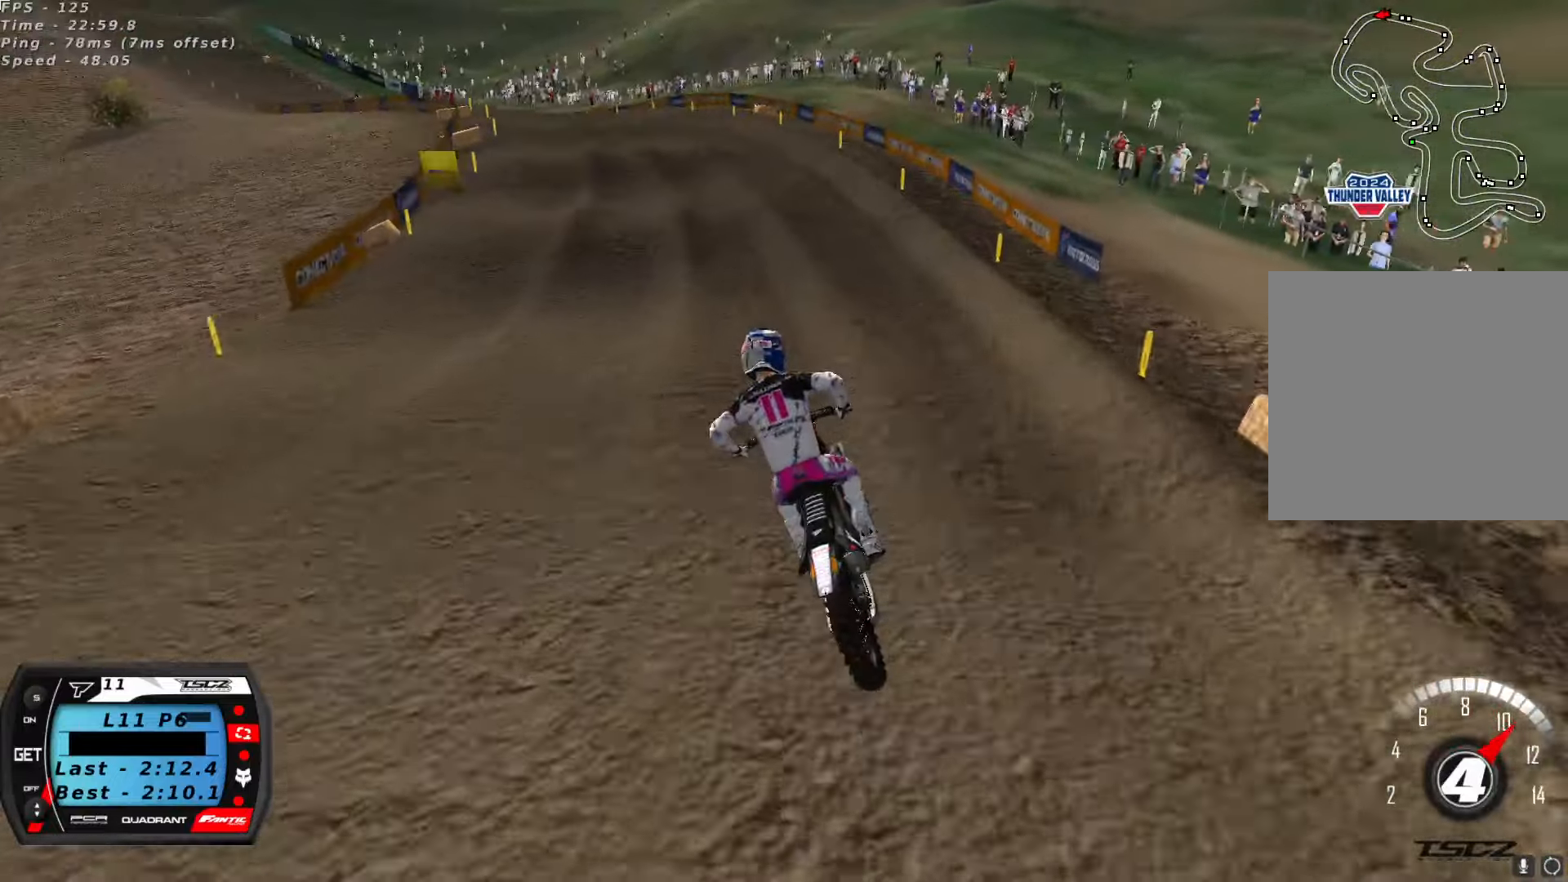
{"dt_ms": 1000, "buttons": ["R2"], "left_stick": "center", "right_stick": "center", "button_events": []}
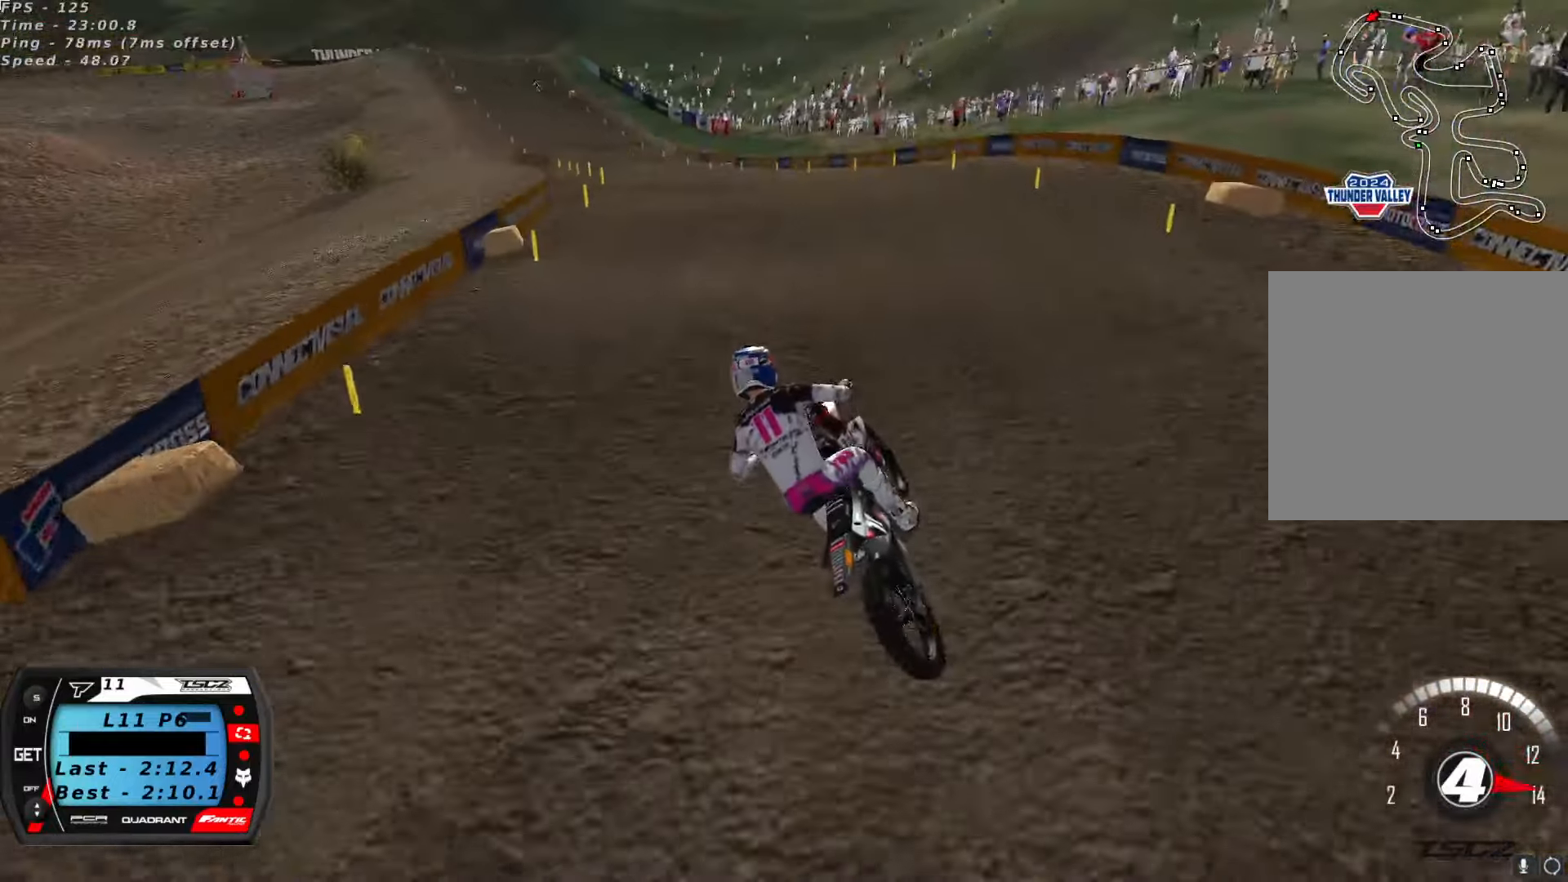
{"dt_ms": 500, "buttons": ["R2"], "left_stick": "right", "right_stick": "center", "button_events": [[184, "R2", "up"], [250, "R2", "down"]]}